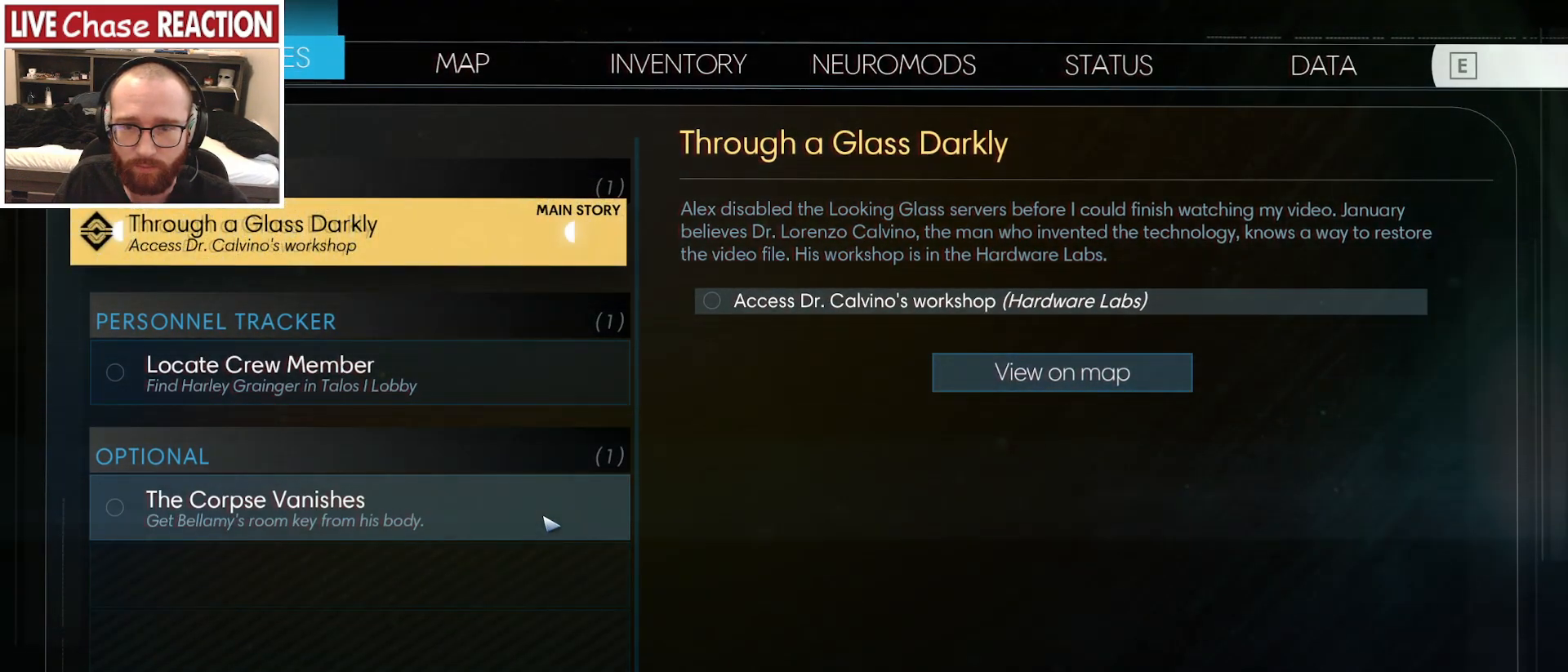
Gameplay with keyboard and mouse; each line is a JSON object with the keys and mouse buttons held at the frame after it. "events" lists presses ("down") and releases ("up") of ".", "/", "0", "1", "2", "3", "4", "5", "6", "7", "8", "9", "a", "alt_l", "alt_r", "b", "backslash", "backspace", "c", "caps_lock", "comma", "ctrl_l", "ctrl_r", "d", "e", "equals", "escape", "f", "f1", "f10", "f11", "f12", "f2", "f3", "f4", "f5", "f6", "f7", "f8", "f9", "g", "h", "i", "j", "k", "l", "lbracket", "m", "minus", "n", "o", "p", "q", "quote", "r", "rbracket", "return", "s", "semicolon", "shift_l", "shift_r", "space", "super_l", "super_r", "t", "tab", "tilde", "u", "v", "w", "x", "y", "z", "mouse_left", "mouse_wheel", "mouse_right", "mouse_mb4" and "mouse_mb5" between this image and that frame as [ms after this image, input, new state], when the widget could be followed in between. "mouse_left", "mouse_wheel", "mouse_right", "mouse_mb4", "mouse_mb5" = the "left", "wheel", "right", "mb4", "mb5" buttons of the "mouse" list. No other keys are recorded. "wheel" means that the mouse wheel is clicked or scrolled. Mouse movement is not recorded.
{"keys": [], "mouse": ["left"], "events": [[467, "mouse_left", "down"]]}
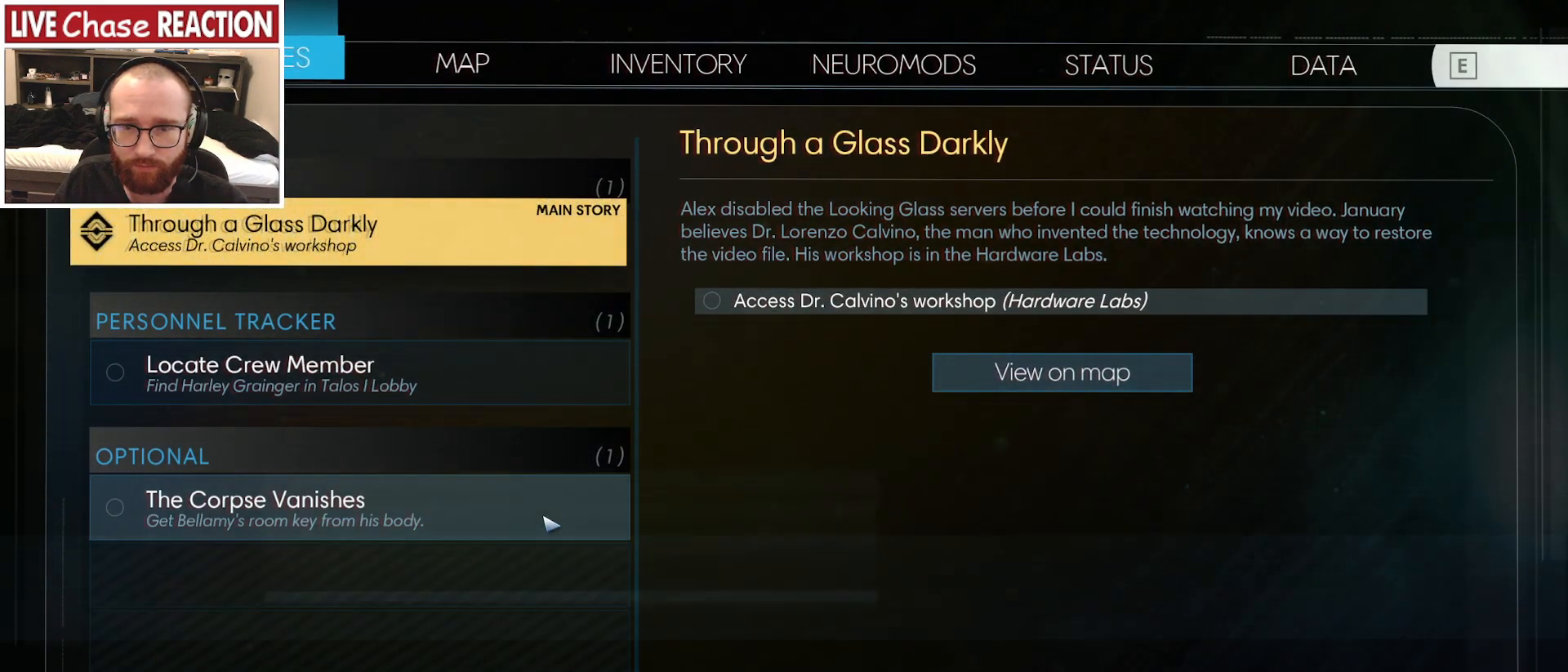
{"keys": [], "mouse": [], "events": [[50, "mouse_left", "up"]]}
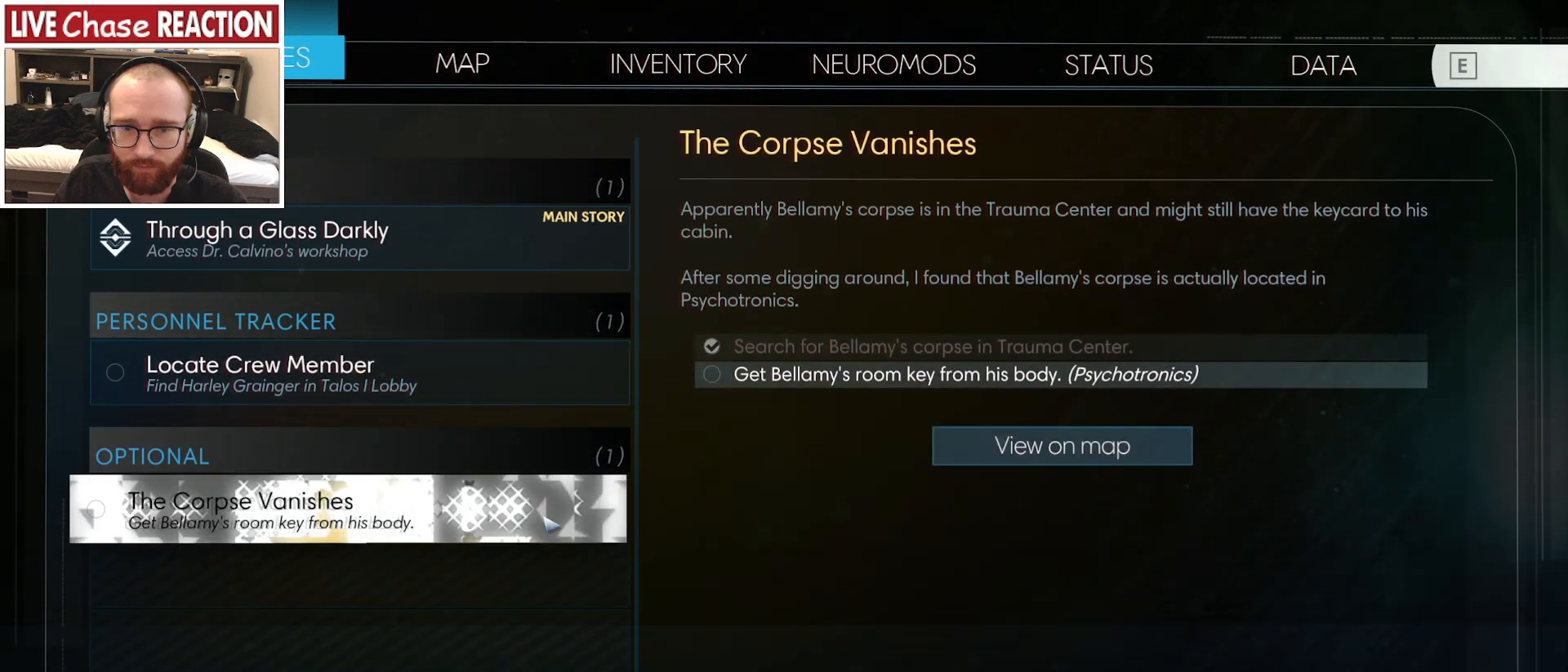
{"keys": ["escape"], "mouse": [], "events": [[400, "escape", "down"]]}
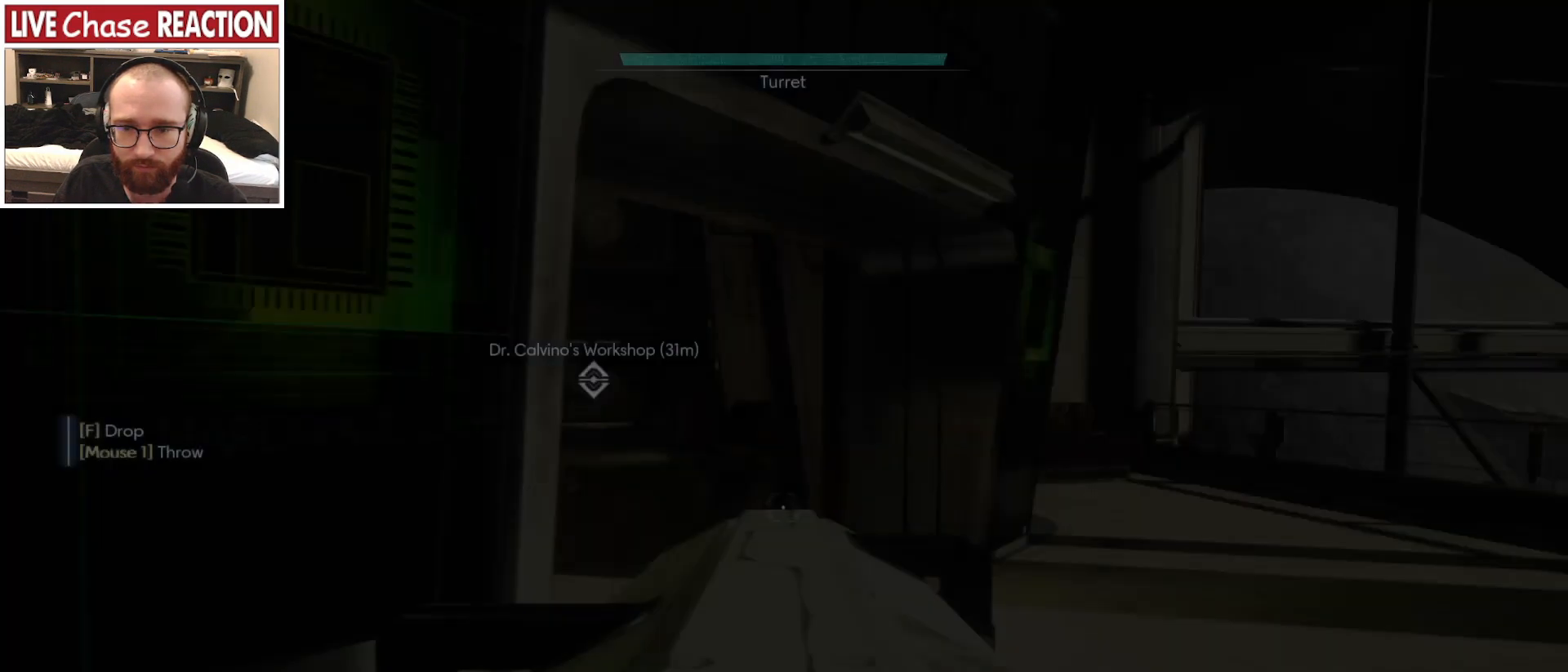
{"keys": [], "mouse": [], "events": [[17, "escape", "up"]]}
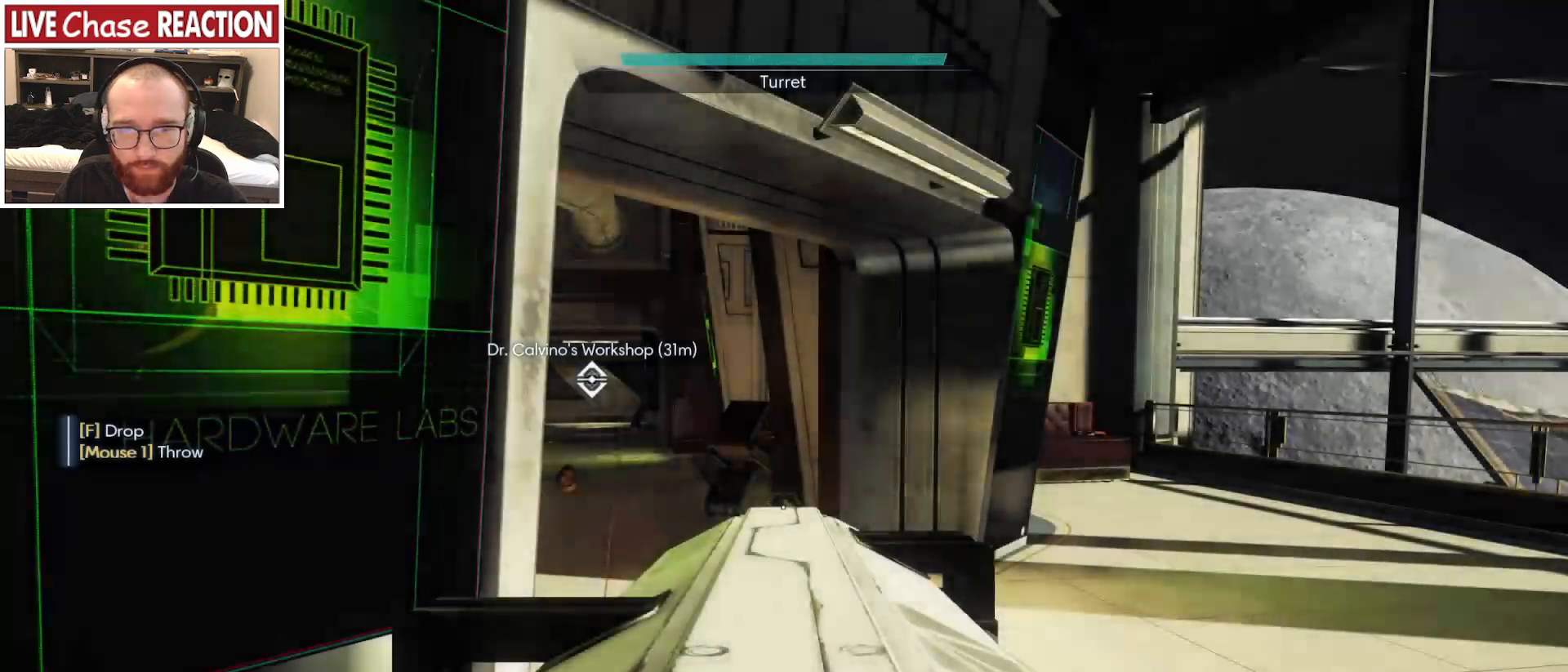
{"keys": ["w"], "mouse": [], "events": [[100, "w", "down"]]}
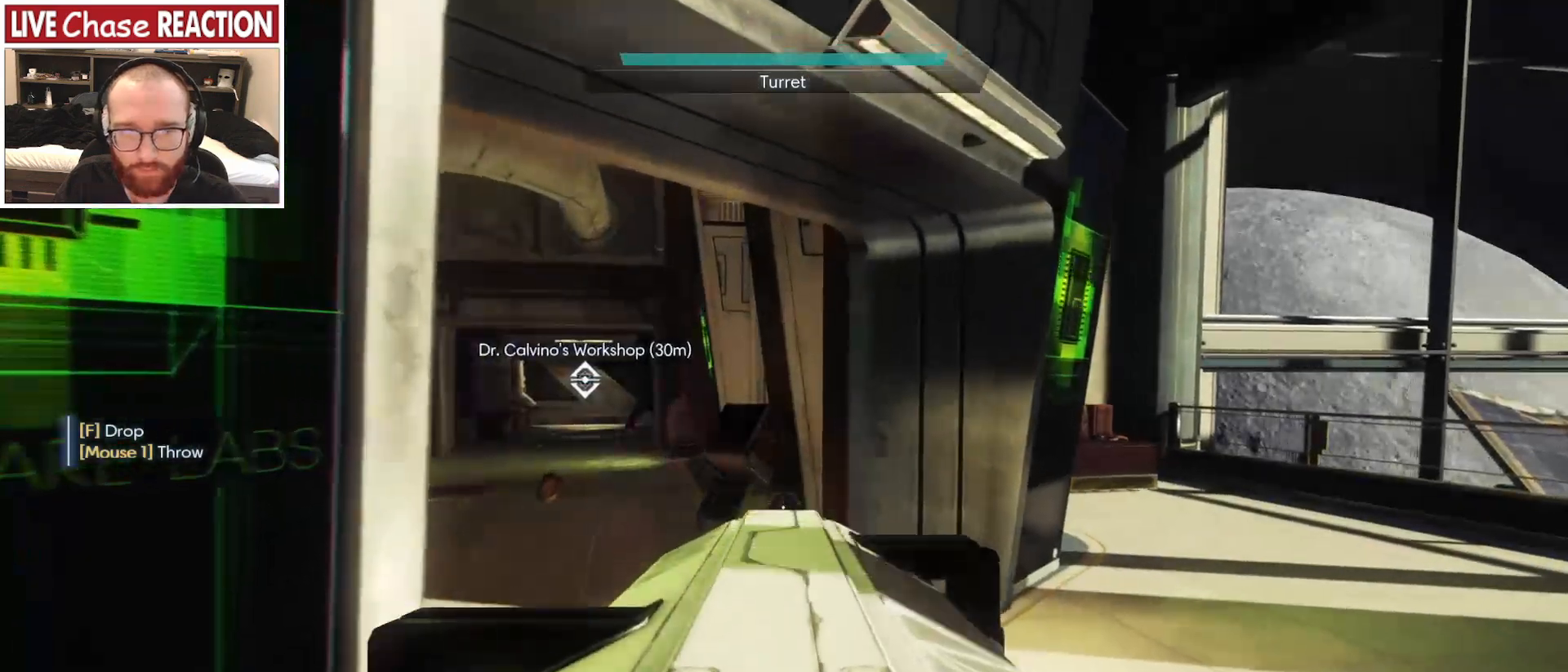
{"keys": ["shift_l", "w"], "mouse": [], "events": [[50, "shift_l", "down"], [83, "space", "down"], [150, "space", "up"]]}
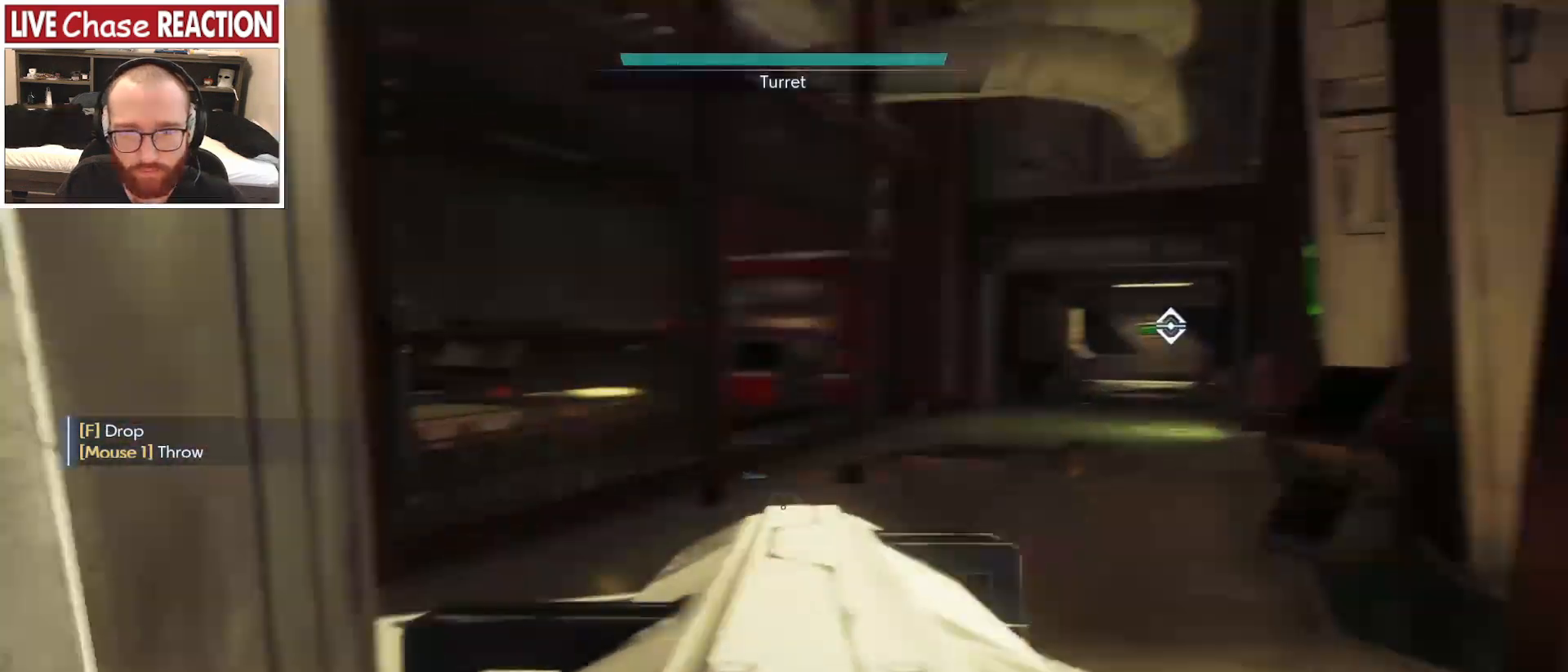
{"keys": ["d", "shift_l", "w"], "mouse": [], "events": [[83, "d", "down"]]}
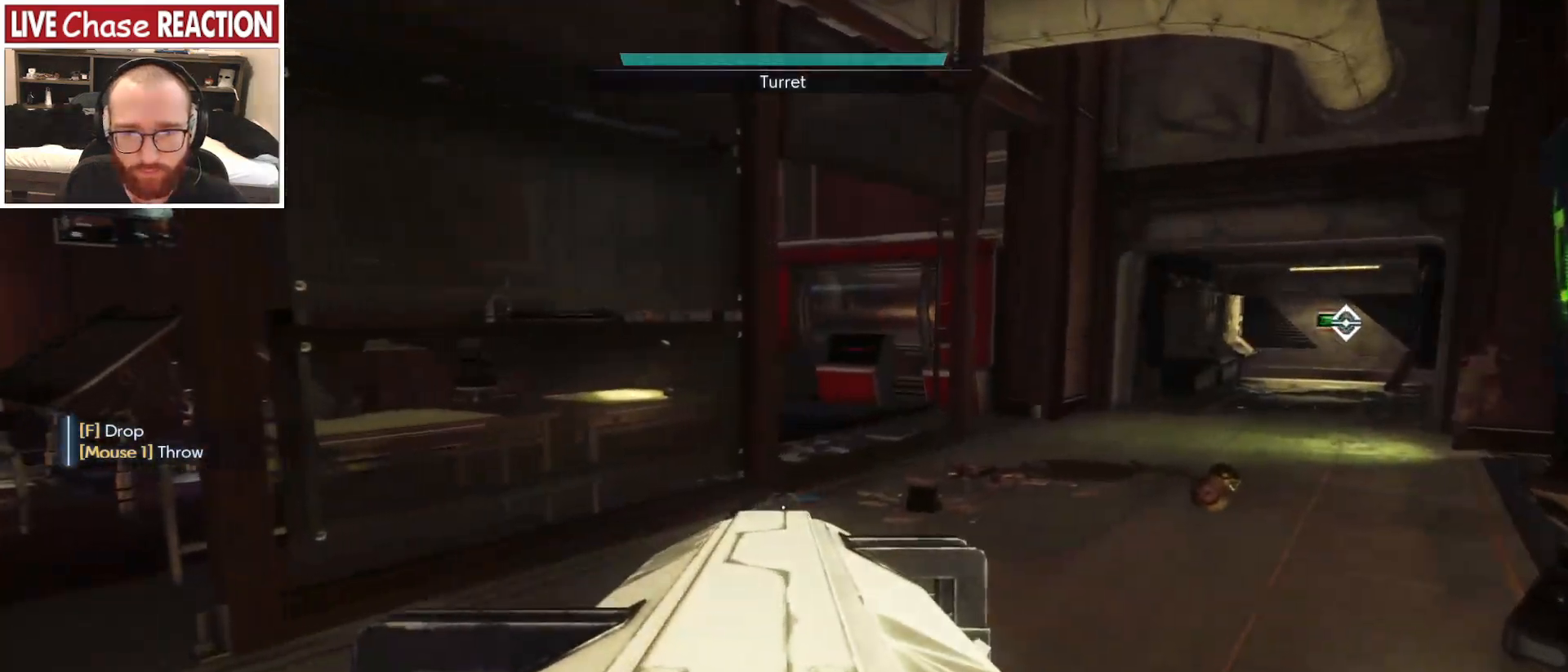
{"keys": ["d", "shift_l", "w"], "mouse": [], "events": []}
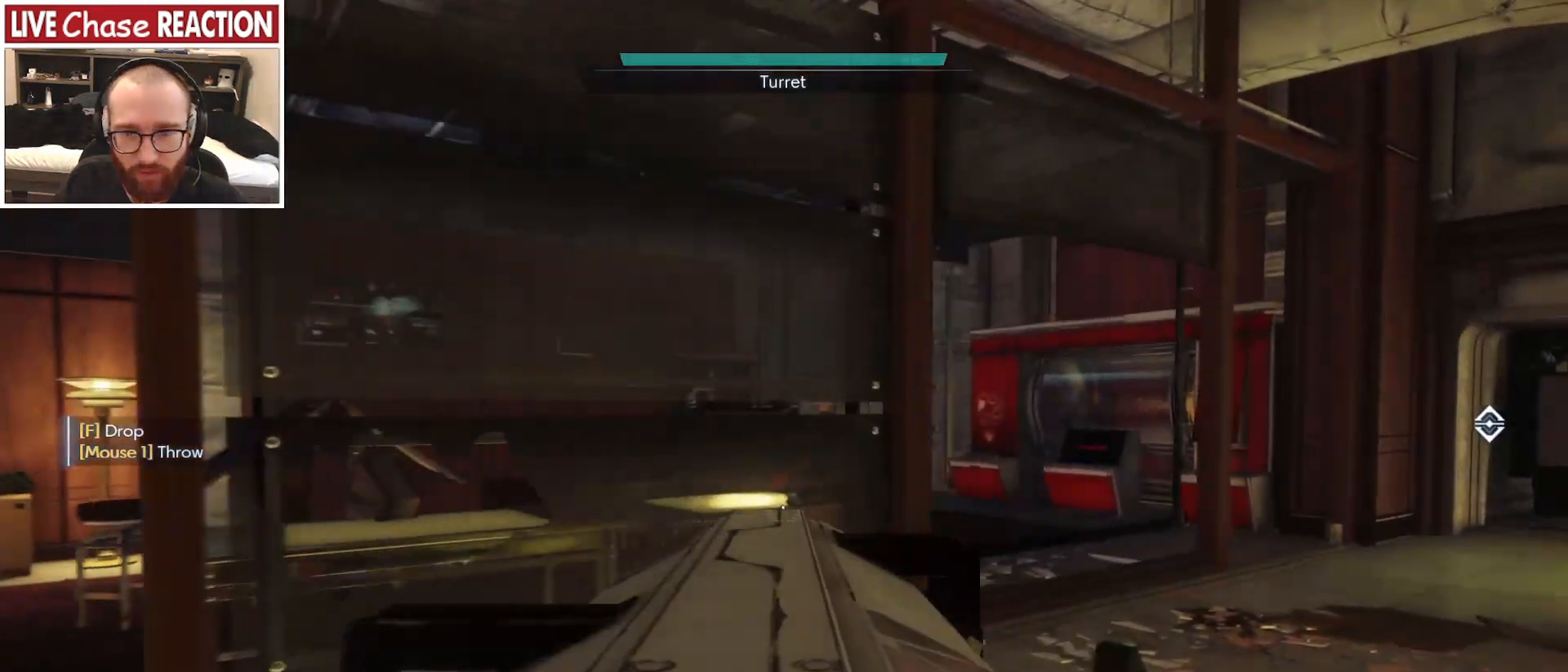
{"keys": ["d", "shift_l", "w"], "mouse": [], "events": []}
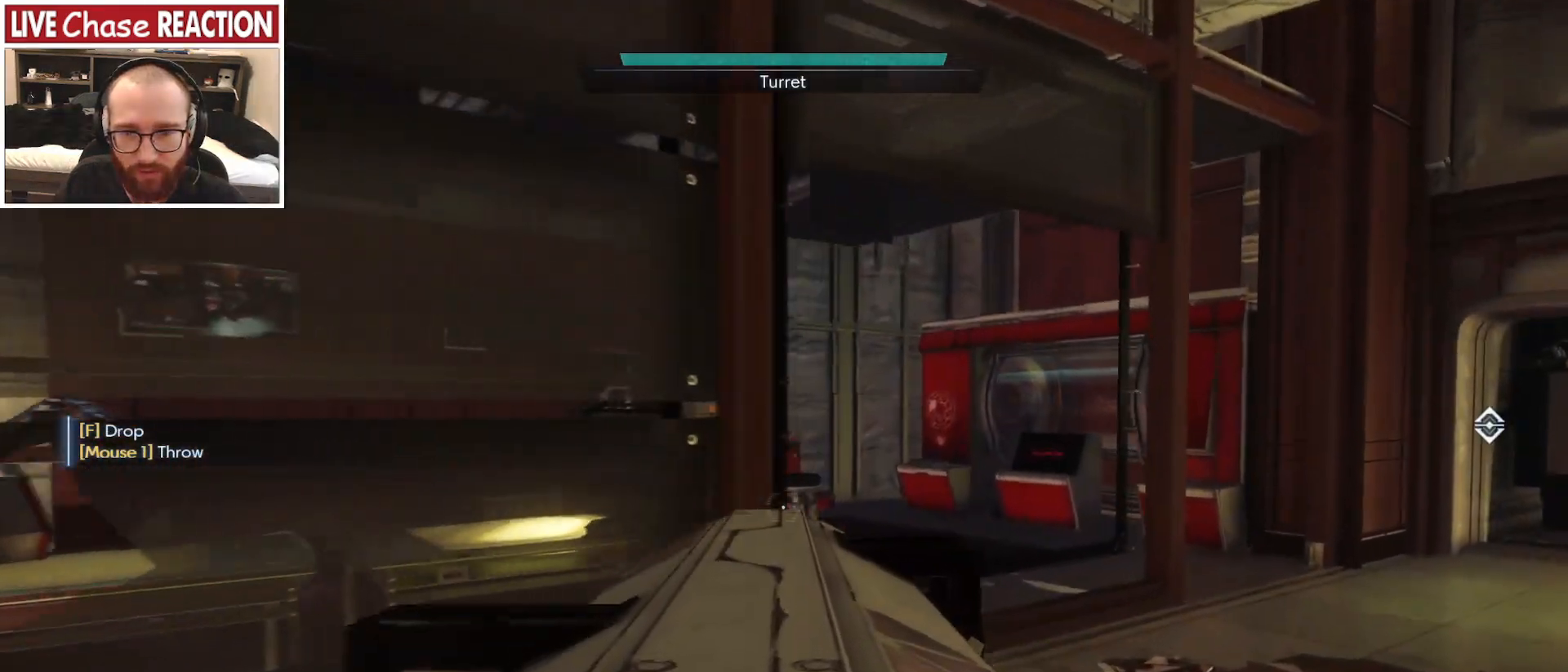
{"keys": ["d", "shift_l", "w"], "mouse": [], "events": []}
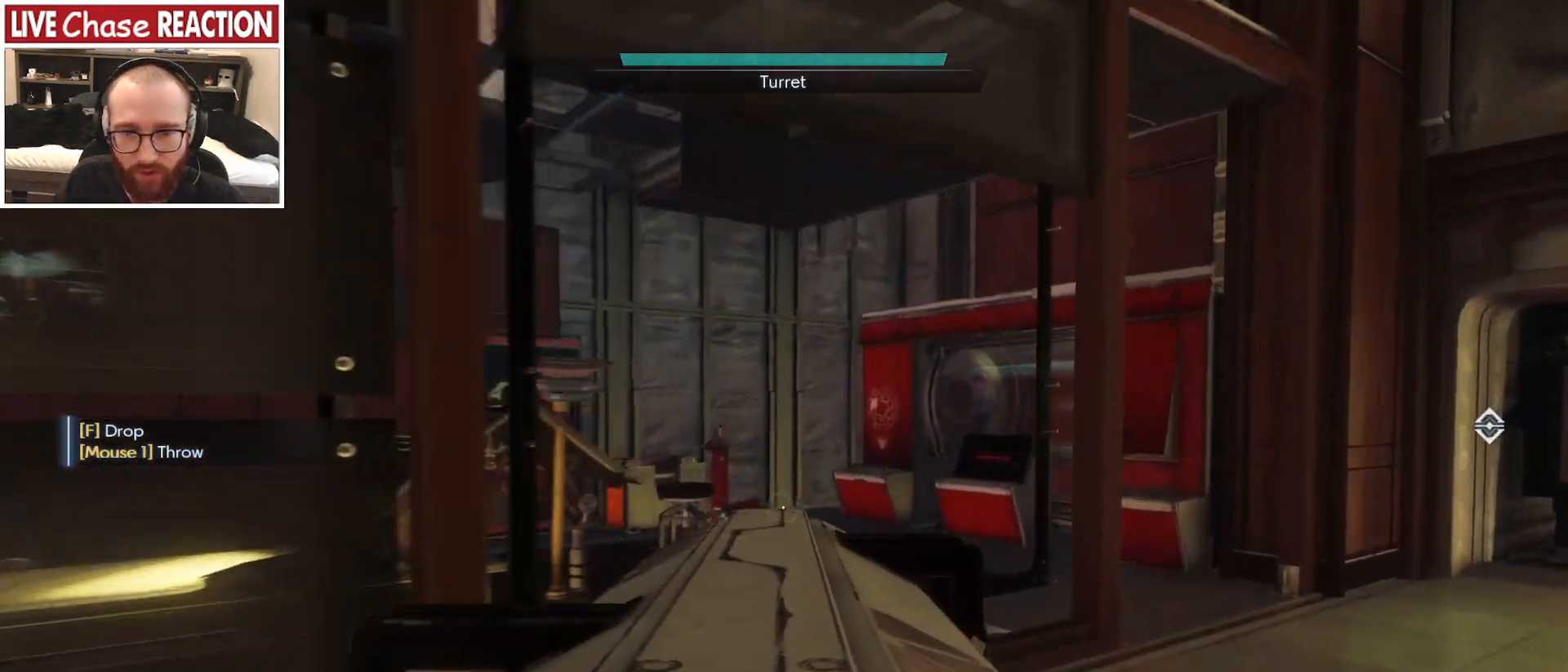
{"keys": ["d", "shift_l", "w"], "mouse": [], "events": []}
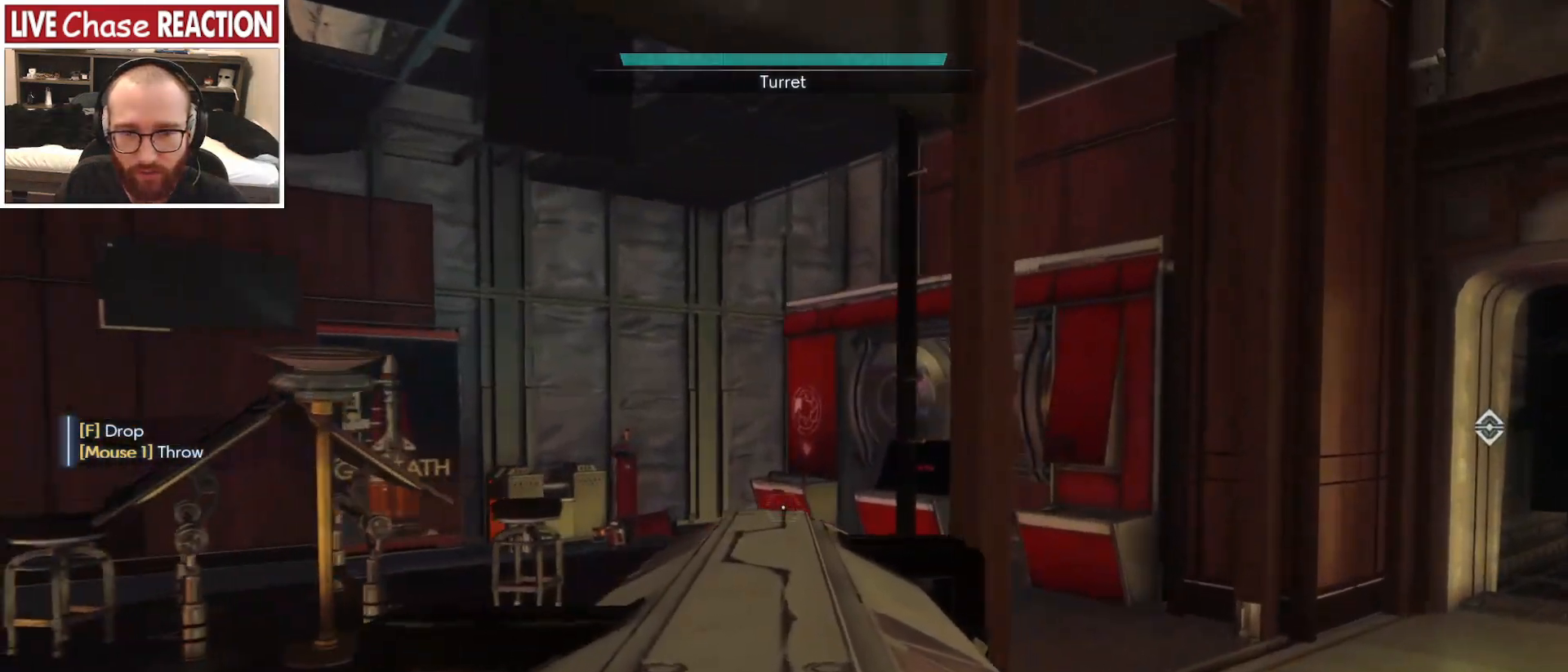
{"keys": ["d", "shift_l", "w"], "mouse": [], "events": []}
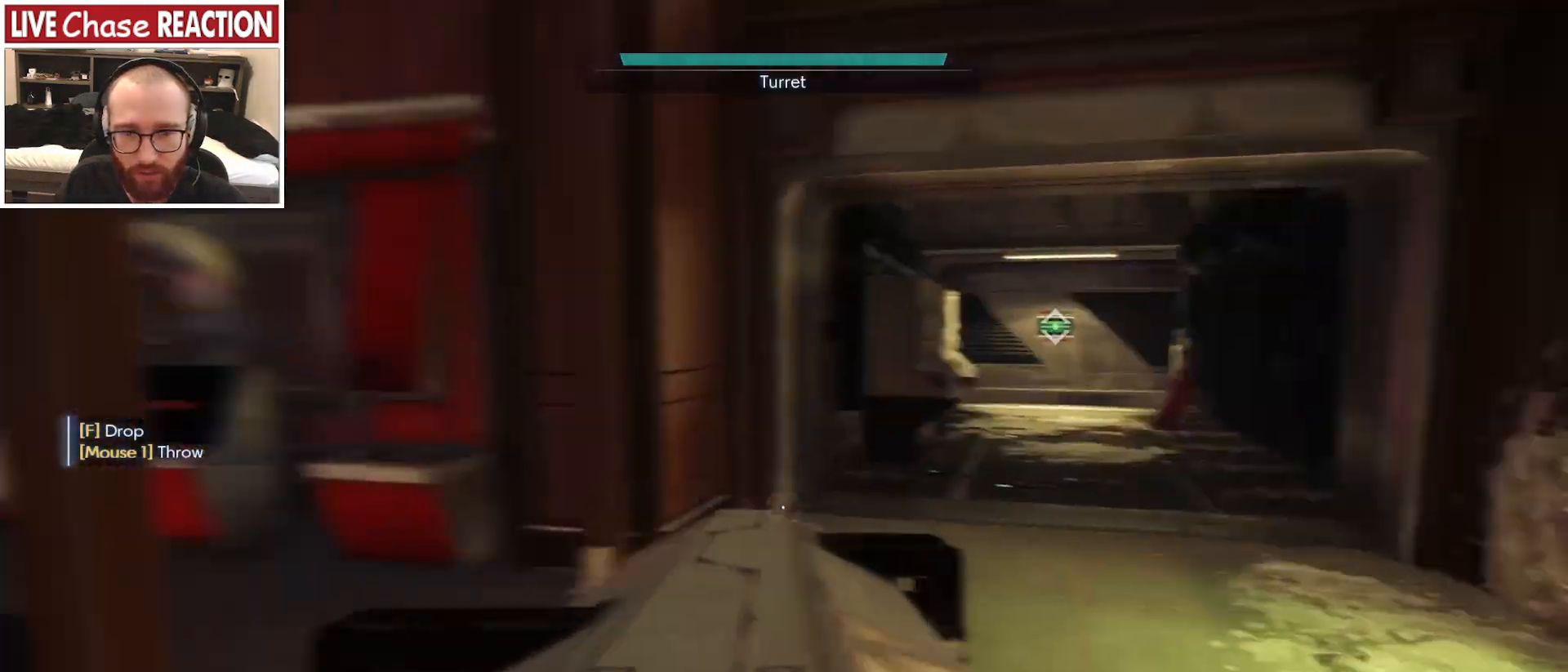
{"keys": ["shift_l", "w"], "mouse": [], "events": [[33, "d", "up"]]}
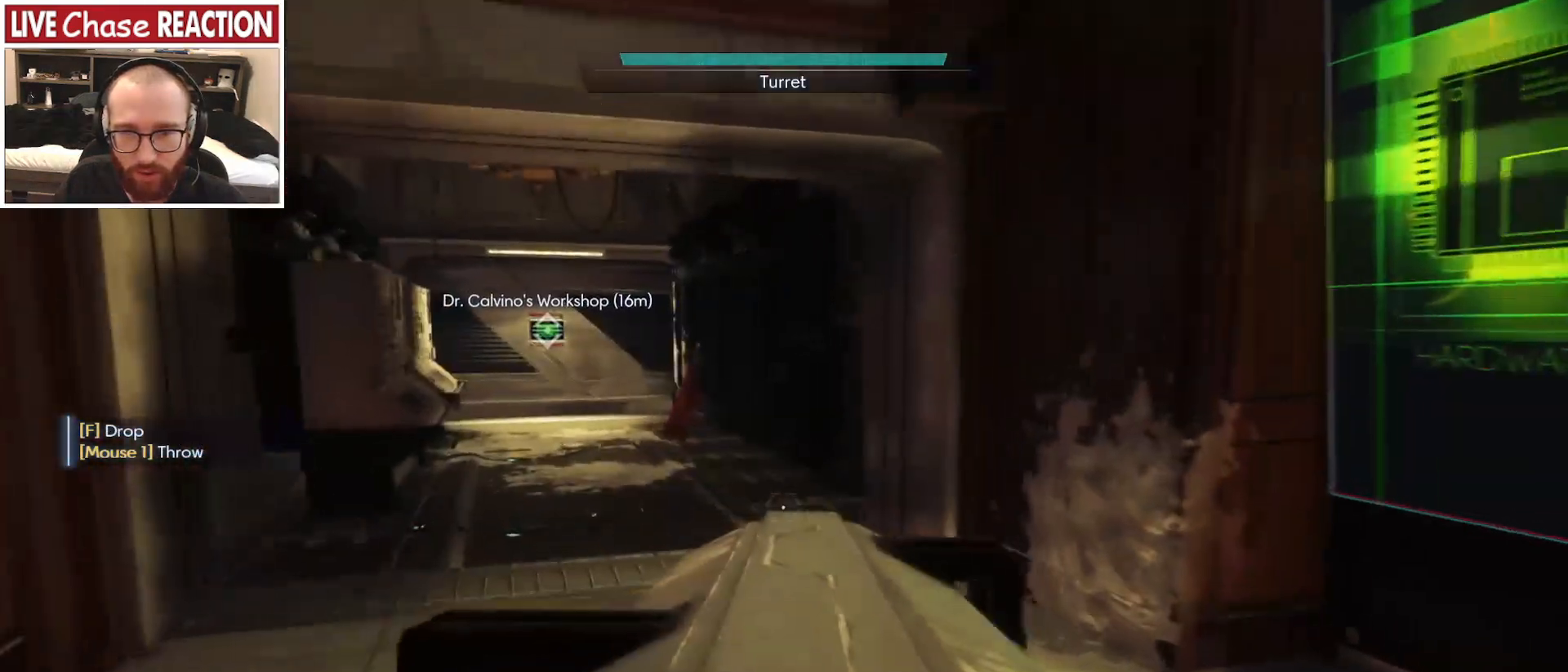
{"keys": ["w"], "mouse": [], "events": [[333, "shift_l", "up"]]}
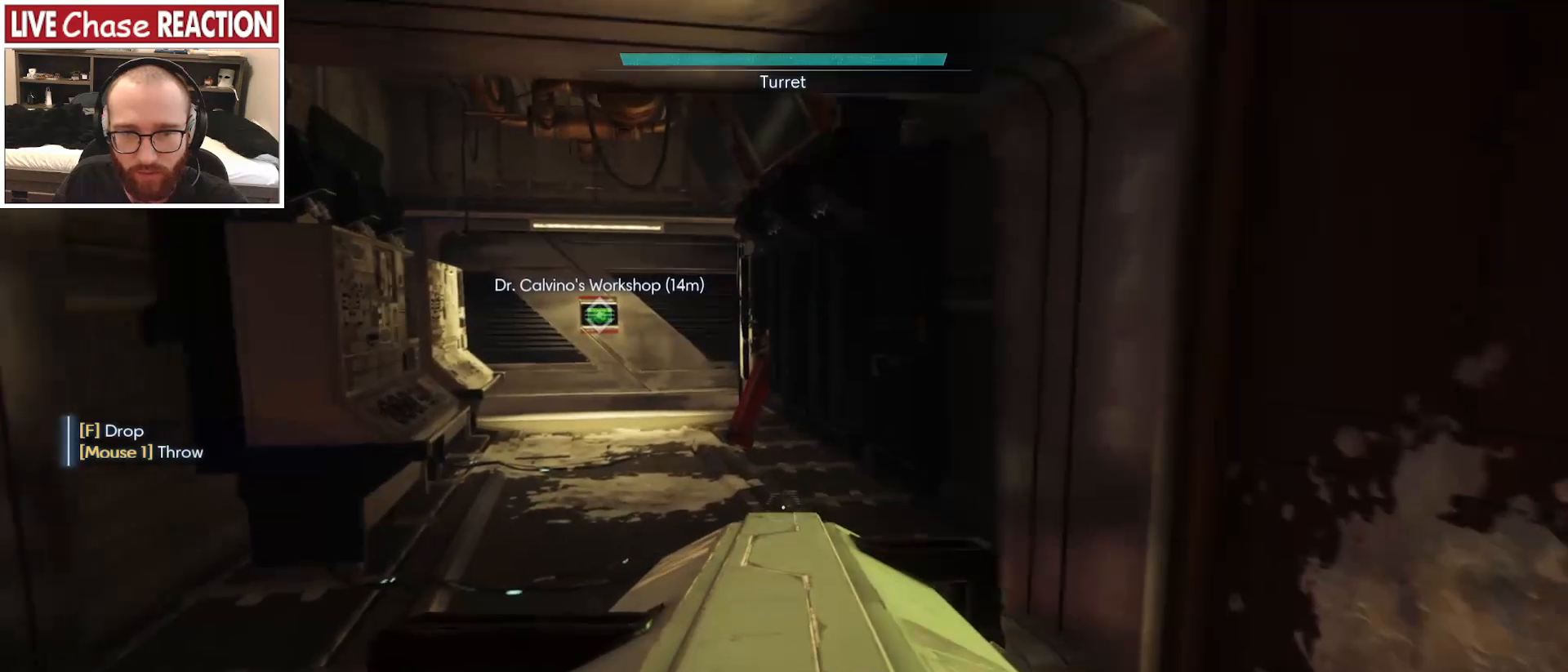
{"keys": ["a"], "mouse": [], "events": [[333, "a", "down"], [433, "w", "up"]]}
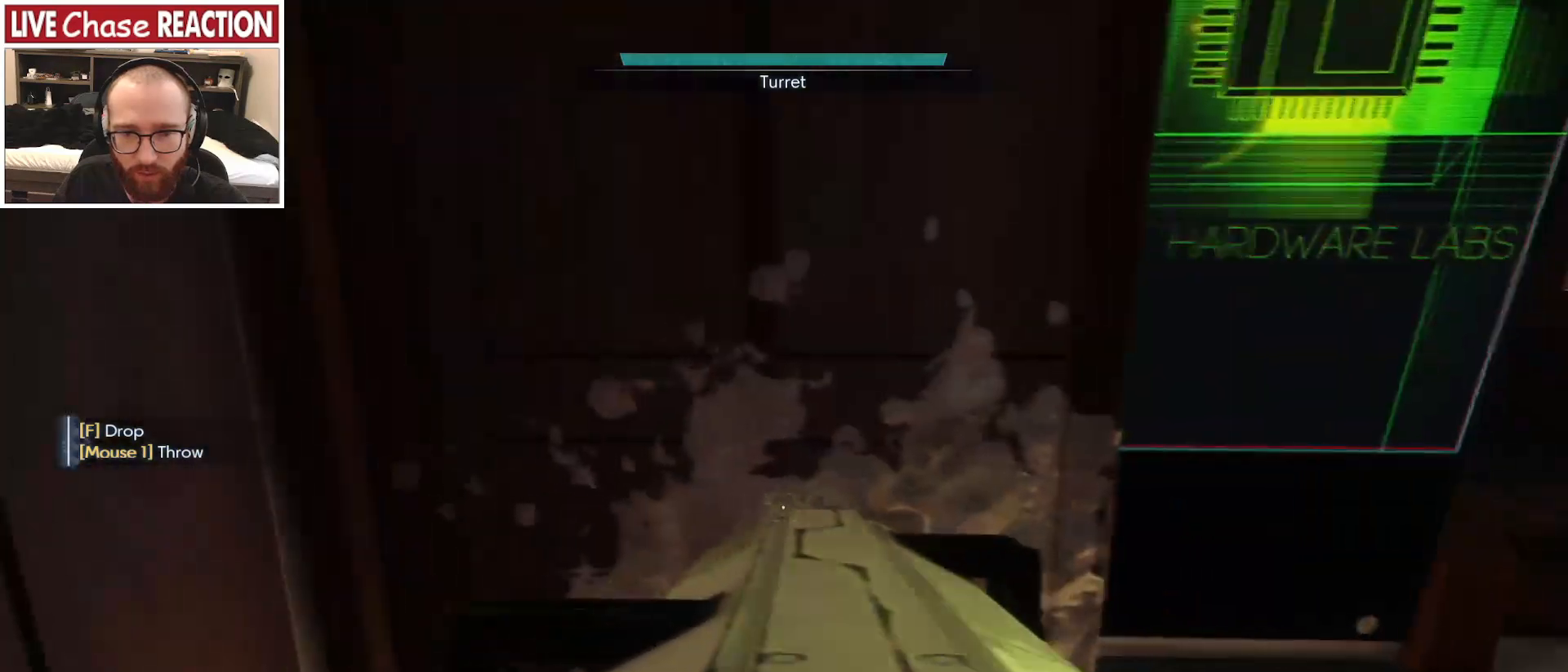
{"keys": ["w"], "mouse": [], "events": [[383, "w", "down"], [467, "a", "up"]]}
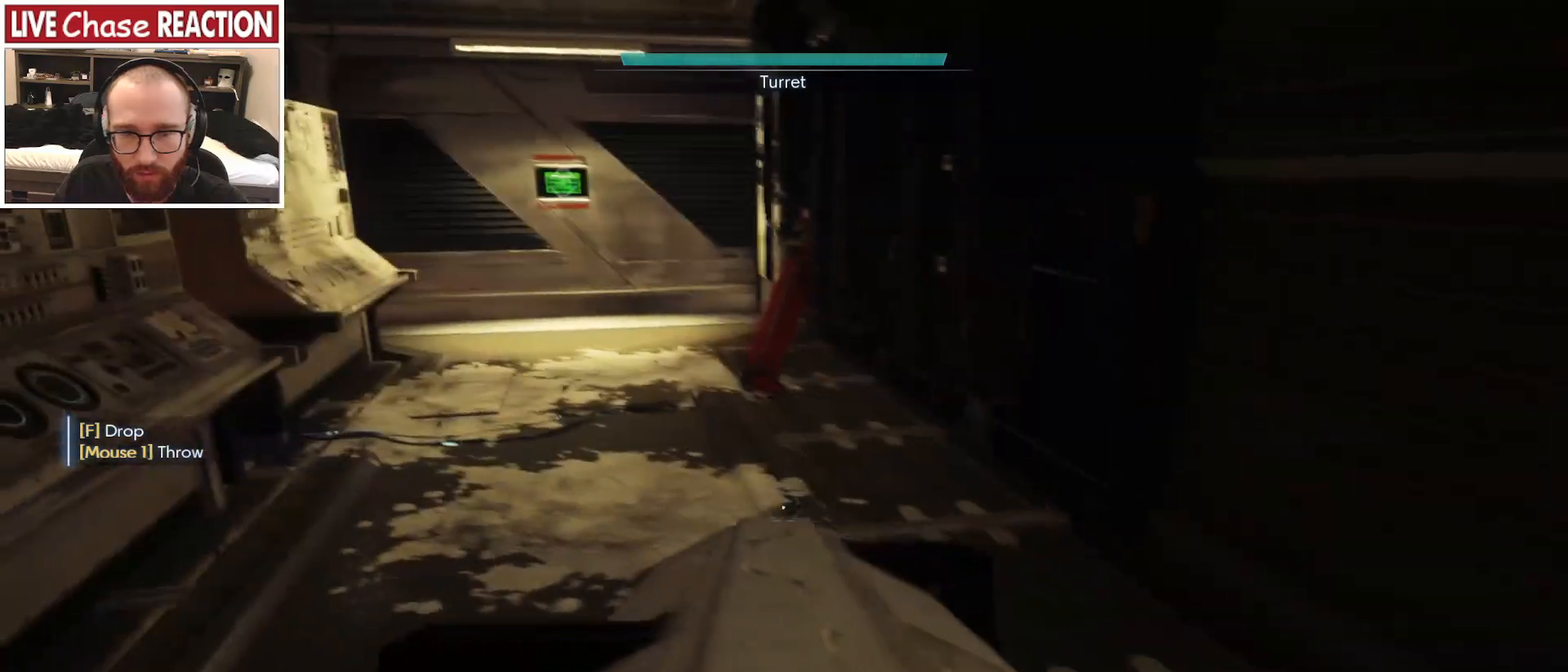
{"keys": ["w"], "mouse": [], "events": []}
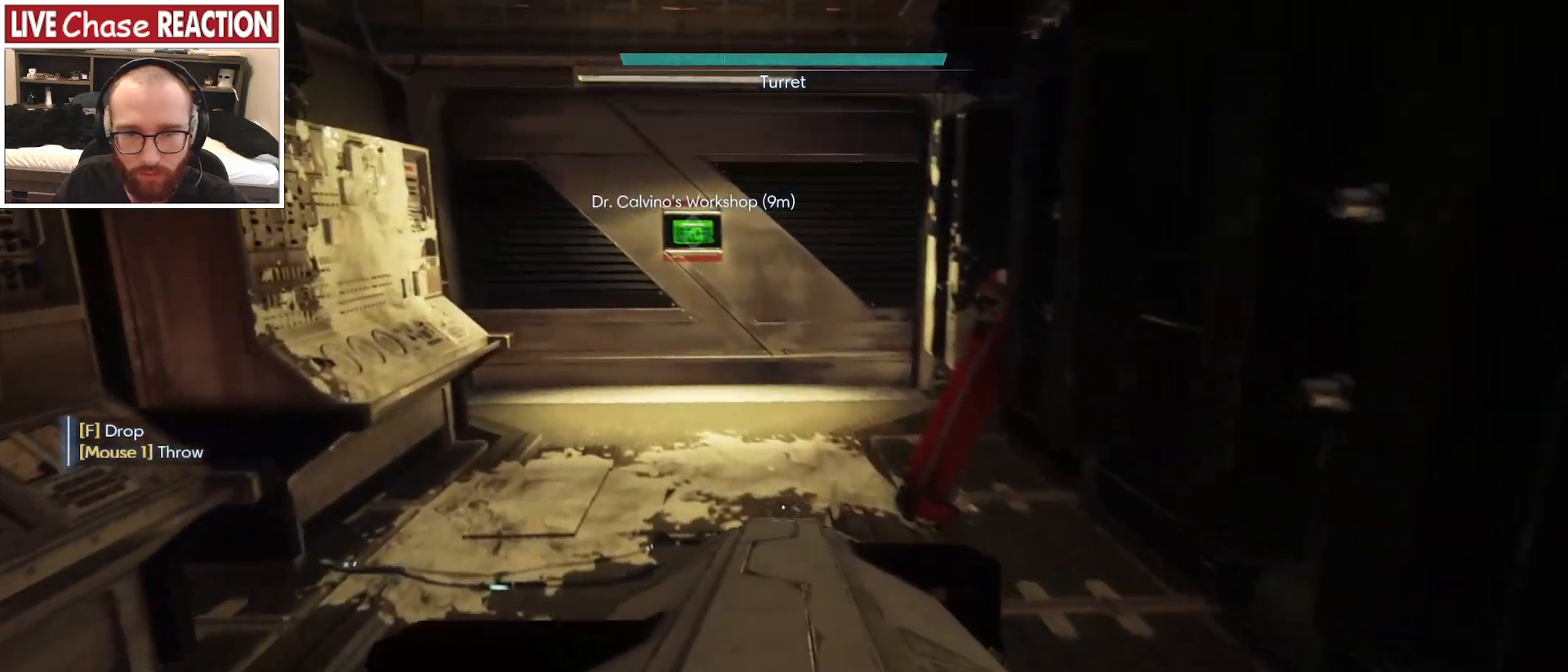
{"keys": [], "mouse": [], "events": [[33, "m", "down"], [133, "w", "up"], [150, "m", "up"]]}
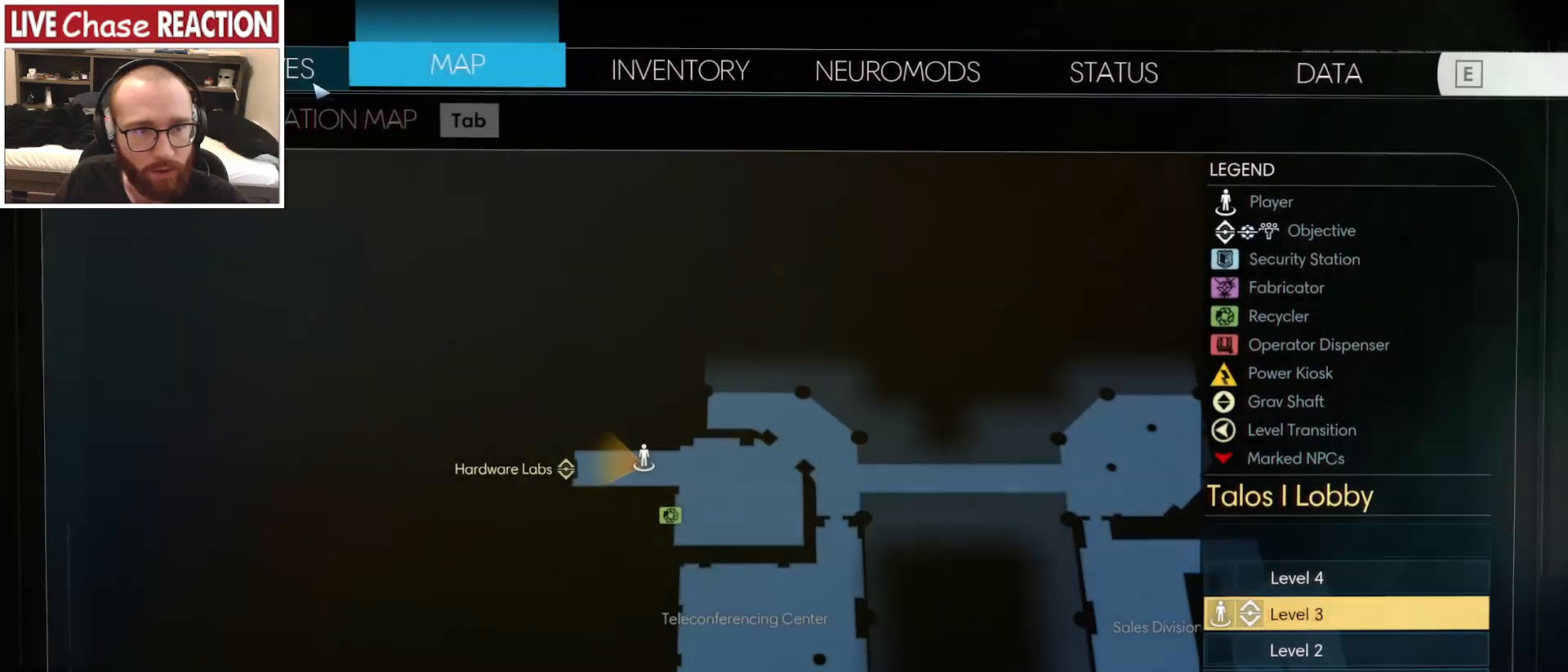
{"keys": [], "mouse": [], "events": [[83, "mouse_left", "down"], [167, "mouse_left", "up"]]}
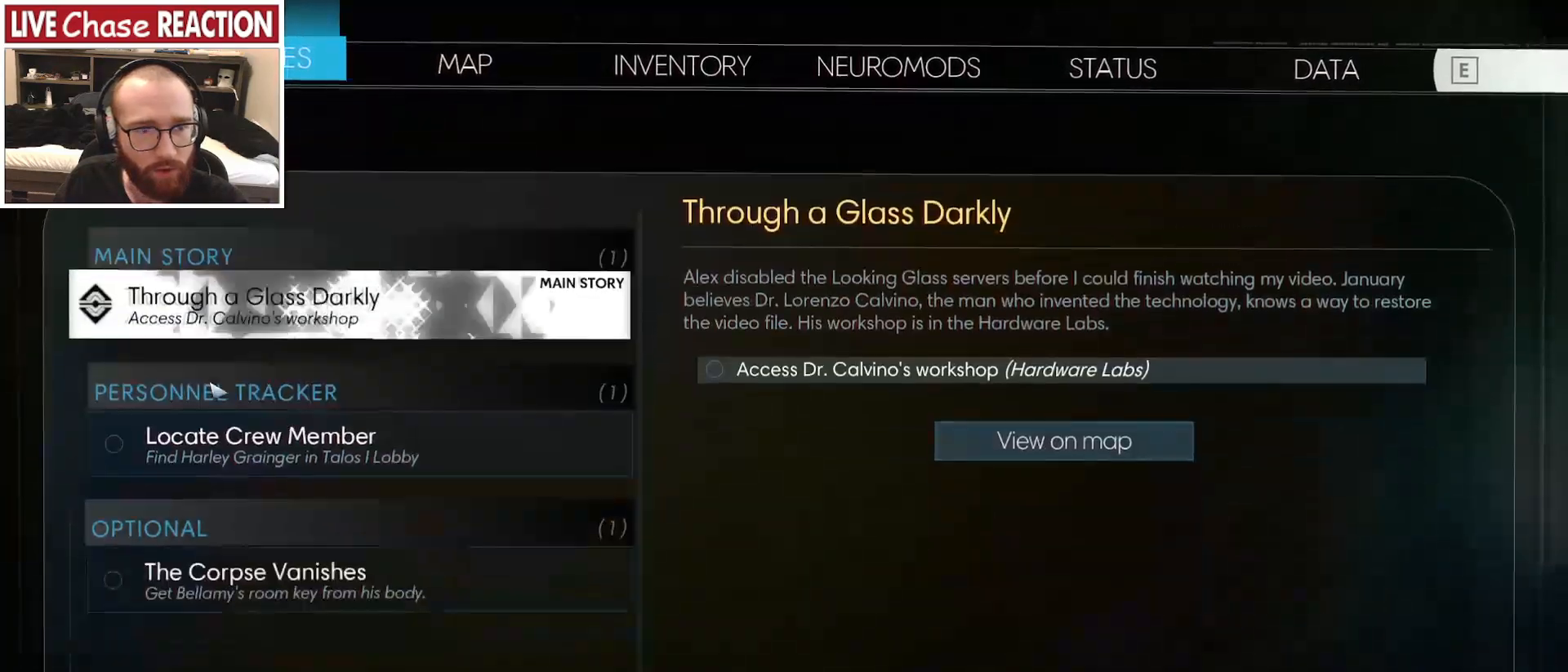
{"keys": [], "mouse": [], "events": []}
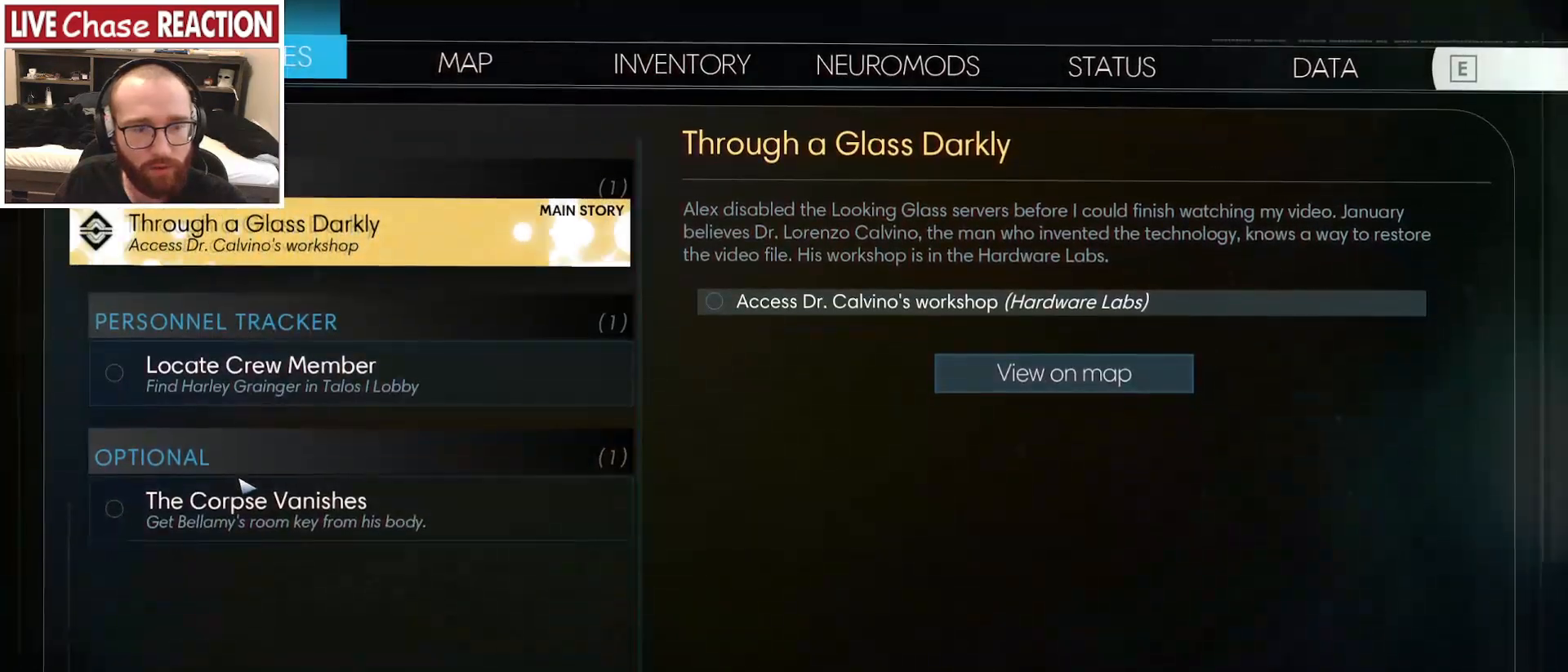
{"keys": [], "mouse": [], "events": [[83, "mouse_left", "down"], [167, "mouse_left", "up"]]}
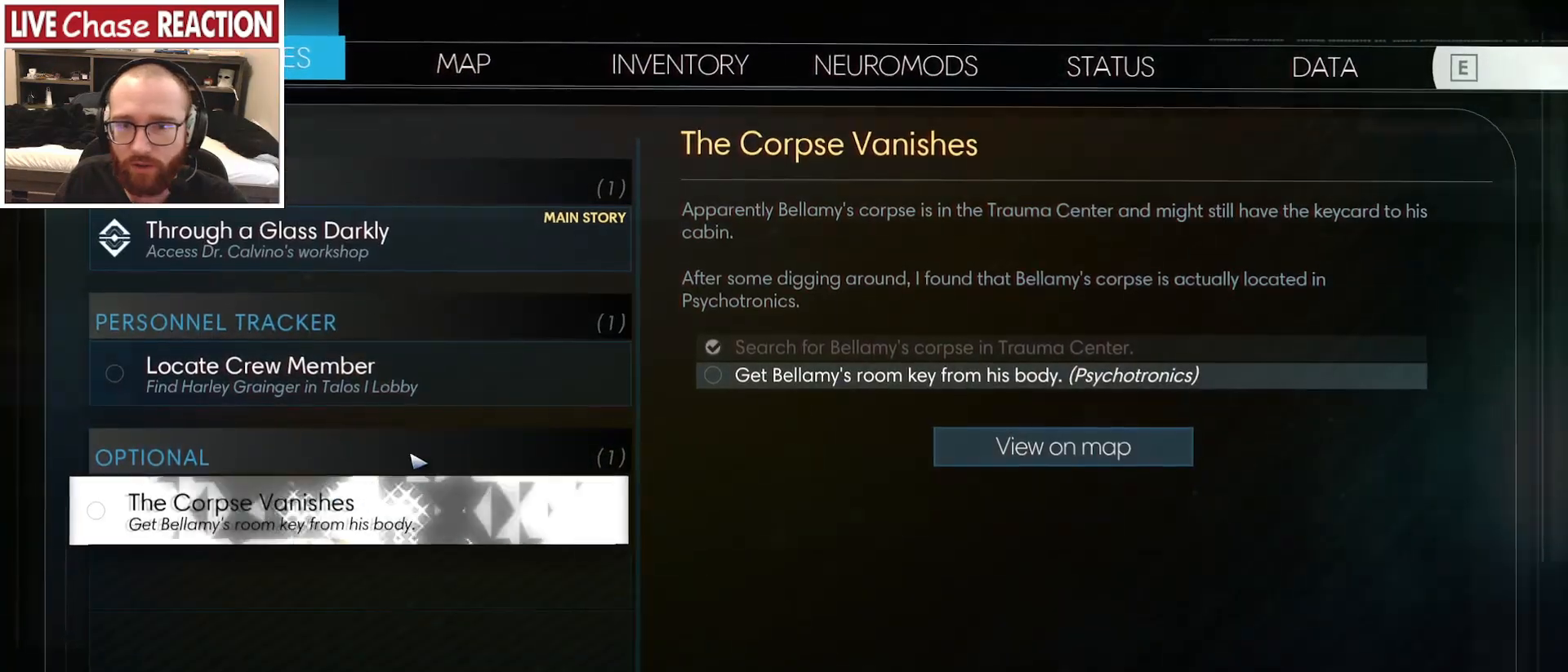
{"keys": [], "mouse": [], "events": []}
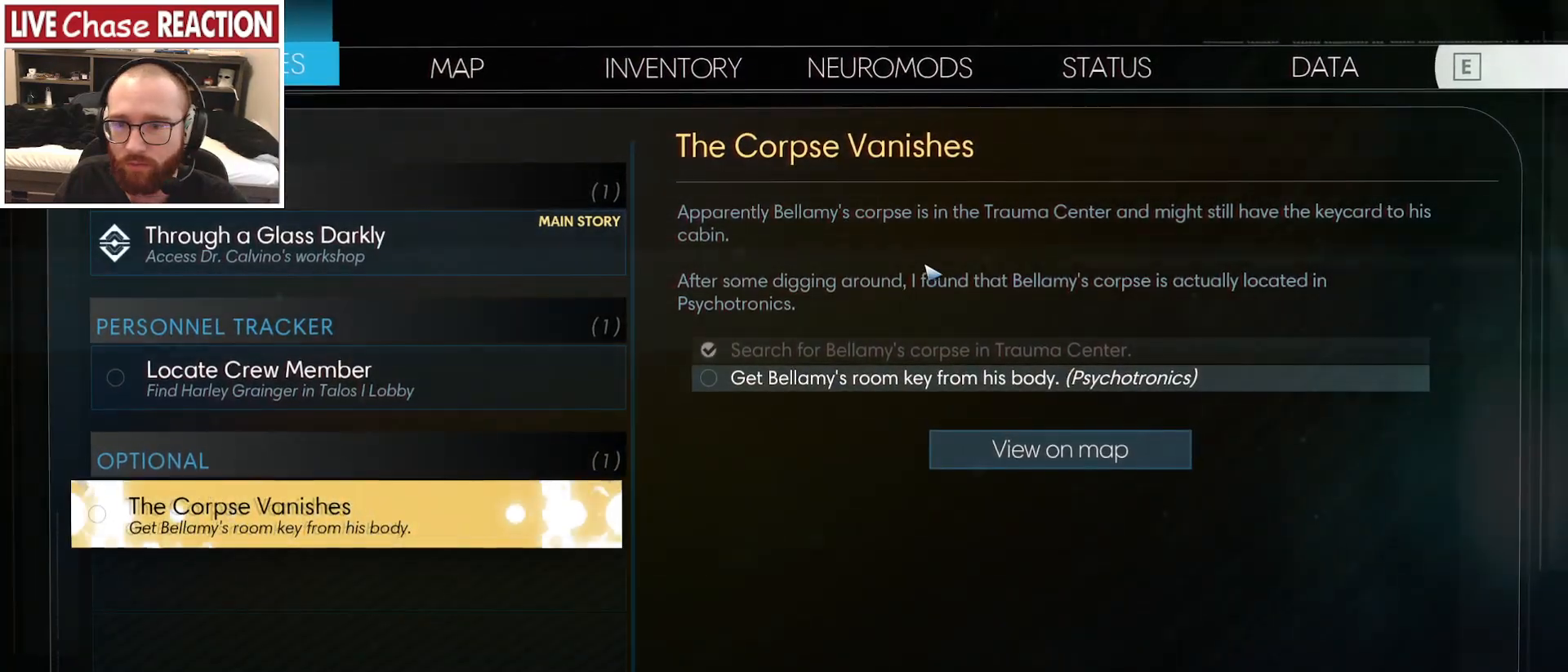
{"keys": [], "mouse": [], "events": [[167, "mouse_left", "down"], [167, "mouse_right", "down"], [267, "mouse_right", "up"], [283, "mouse_left", "up"]]}